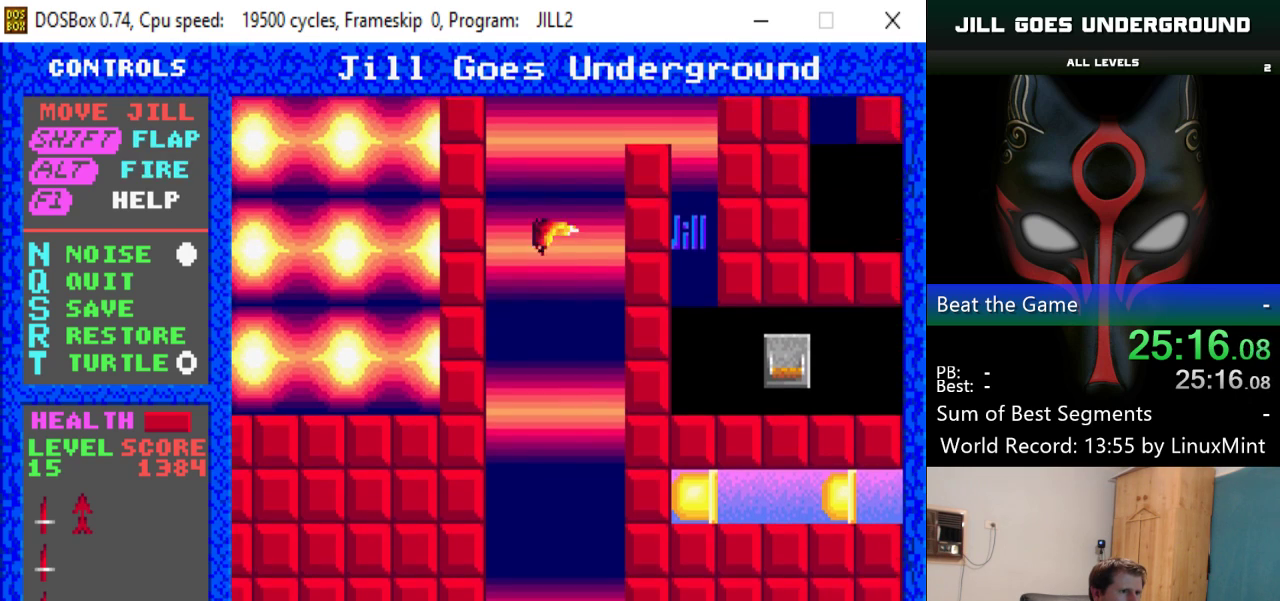
Gameplay with keyboard; each line is a JSON object with the keys held at the frame after it. "events" lists presses ("down") and releases ("up") of "alt", "down", "left", "right", "shift" and "up" between this image and that frame as [ms after this image, input, new state], when the widget could be followed in between. No other keys are recorded. Mouse input is not recorded.
{"keys": ["right"], "events": [[50, "shift", "up"], [100, "shift", "down"], [150, "right", "down"], [200, "shift", "up"], [250, "shift", "down"], [384, "shift", "up"]]}
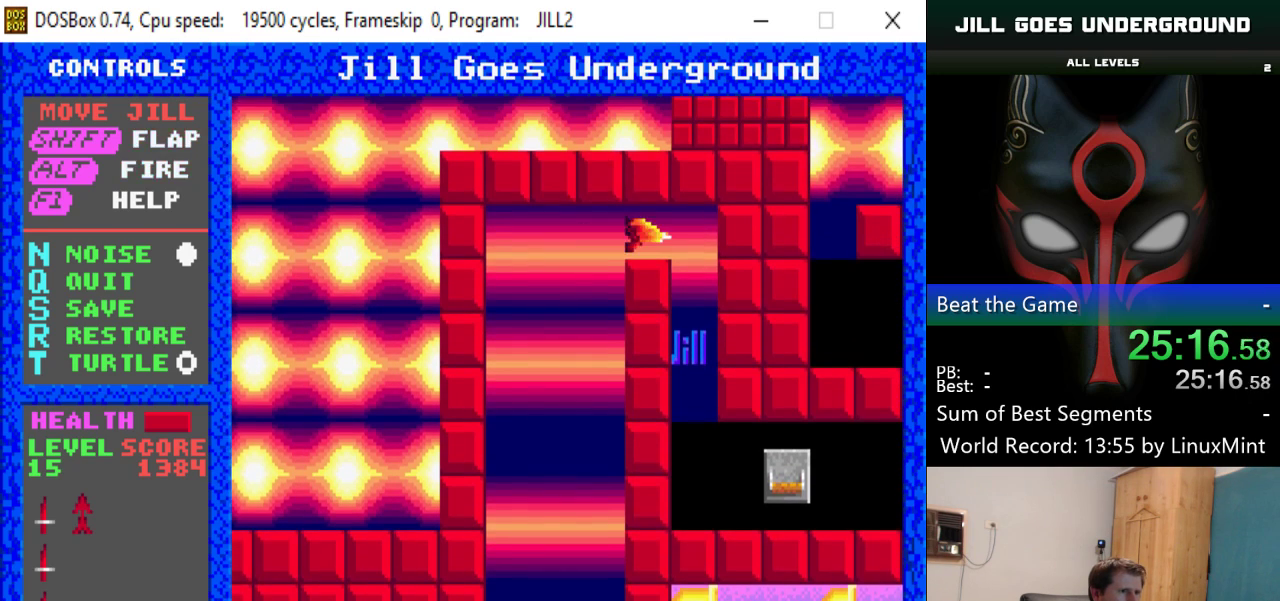
{"keys": [], "events": [[301, "right", "up"]]}
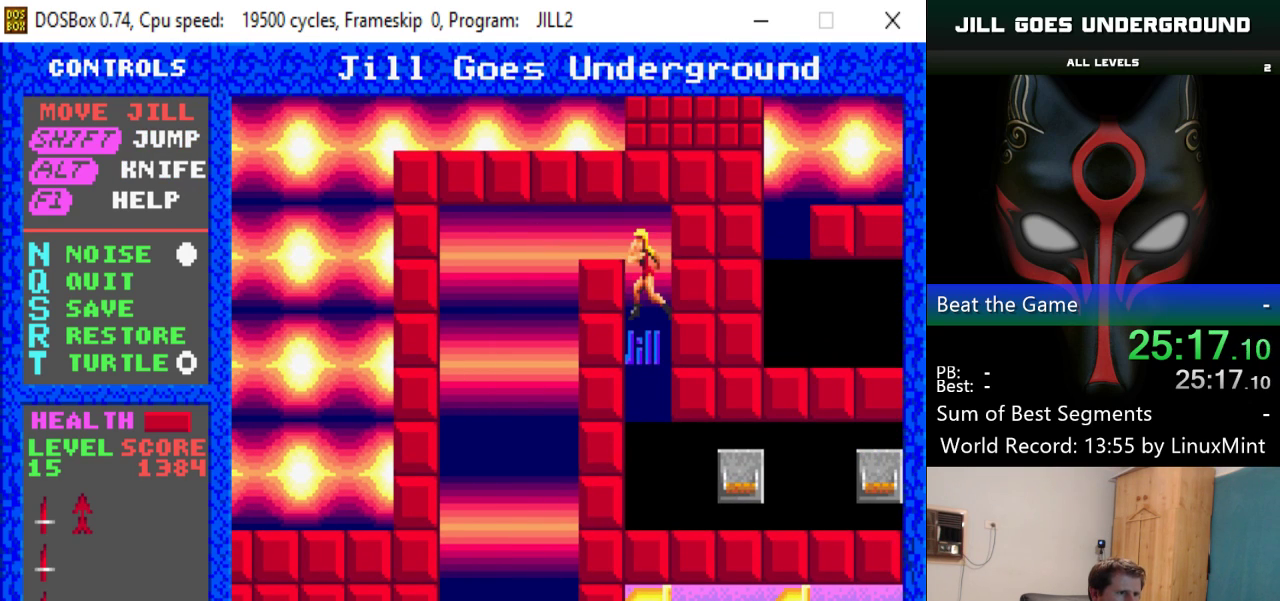
{"keys": [], "events": [[50, "down", "down"], [467, "down", "up"]]}
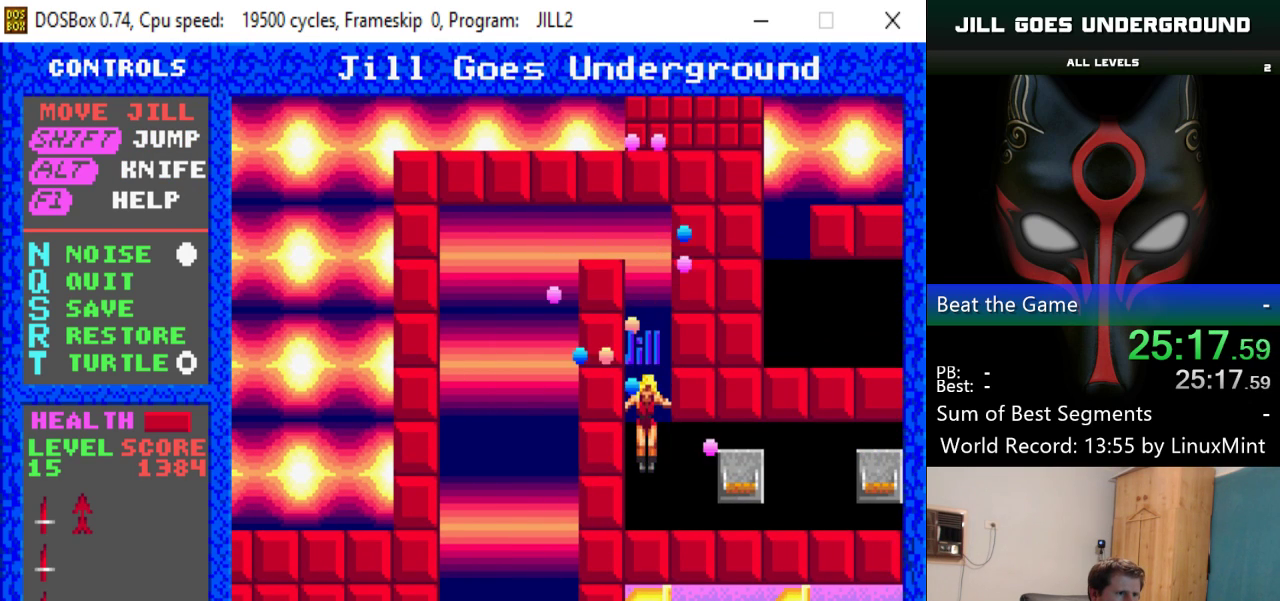
{"keys": ["right"], "events": [[100, "right", "down"]]}
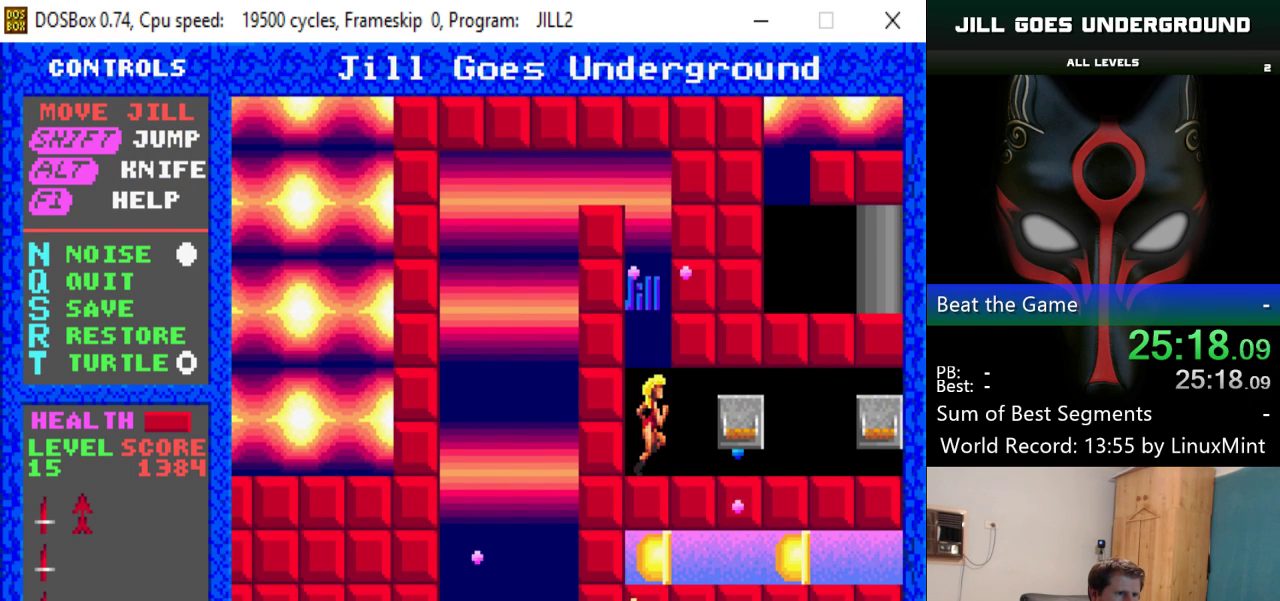
{"keys": ["right"], "events": [[167, "right", "up"], [300, "right", "down"]]}
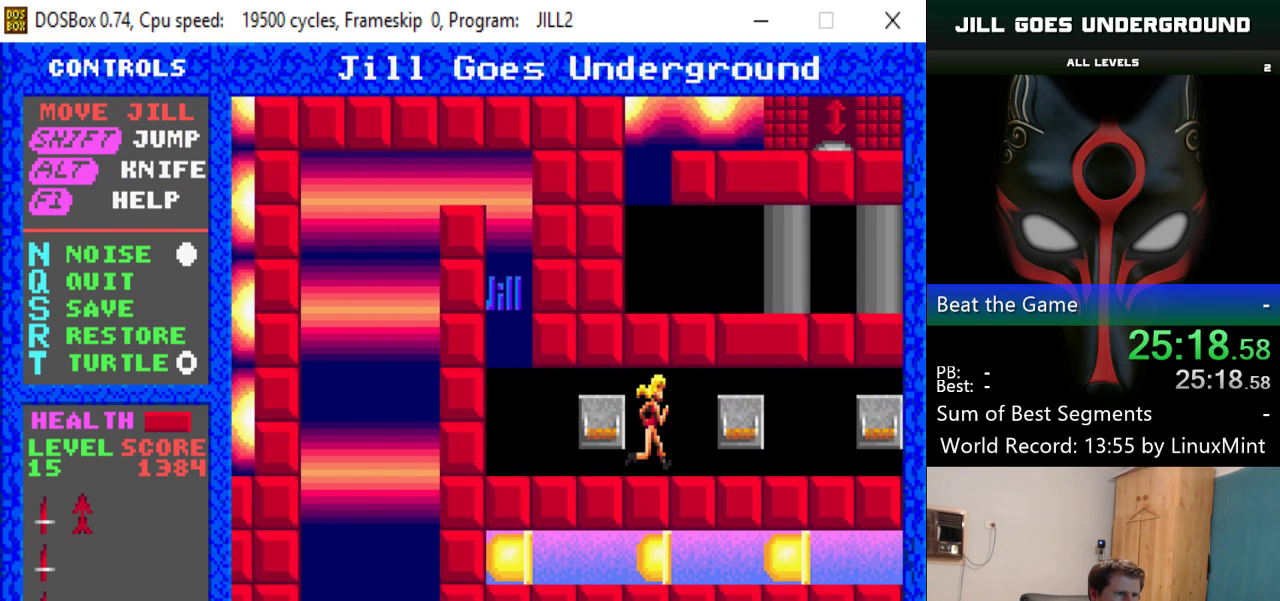
{"keys": ["right"], "events": []}
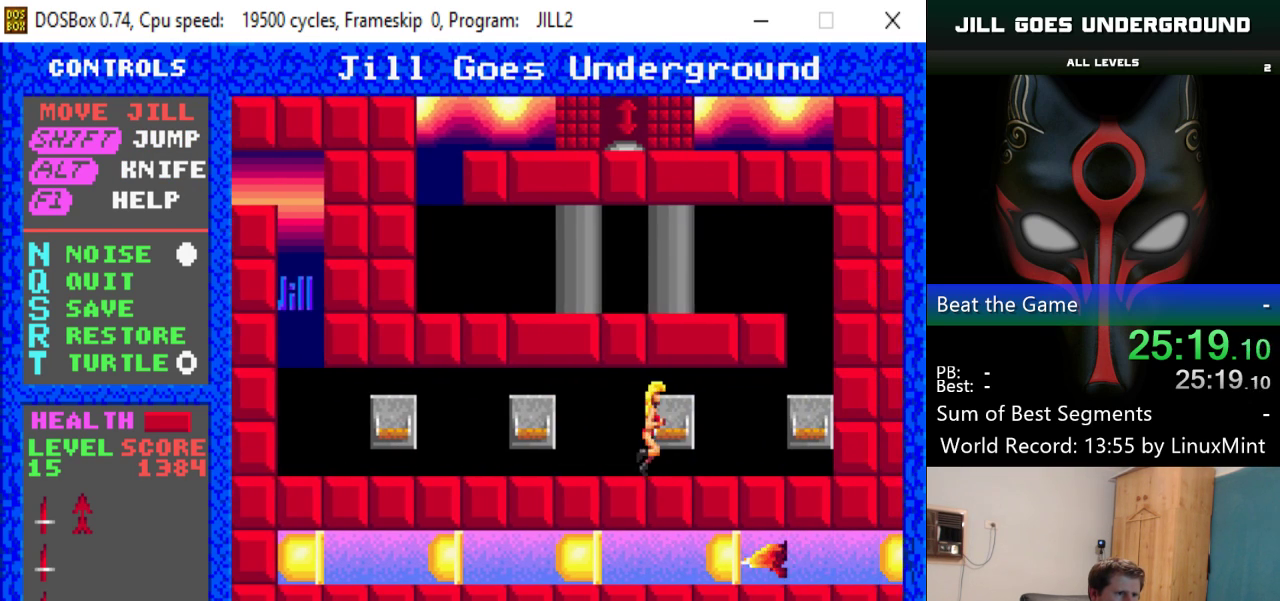
{"keys": [], "events": [[150, "right", "up"]]}
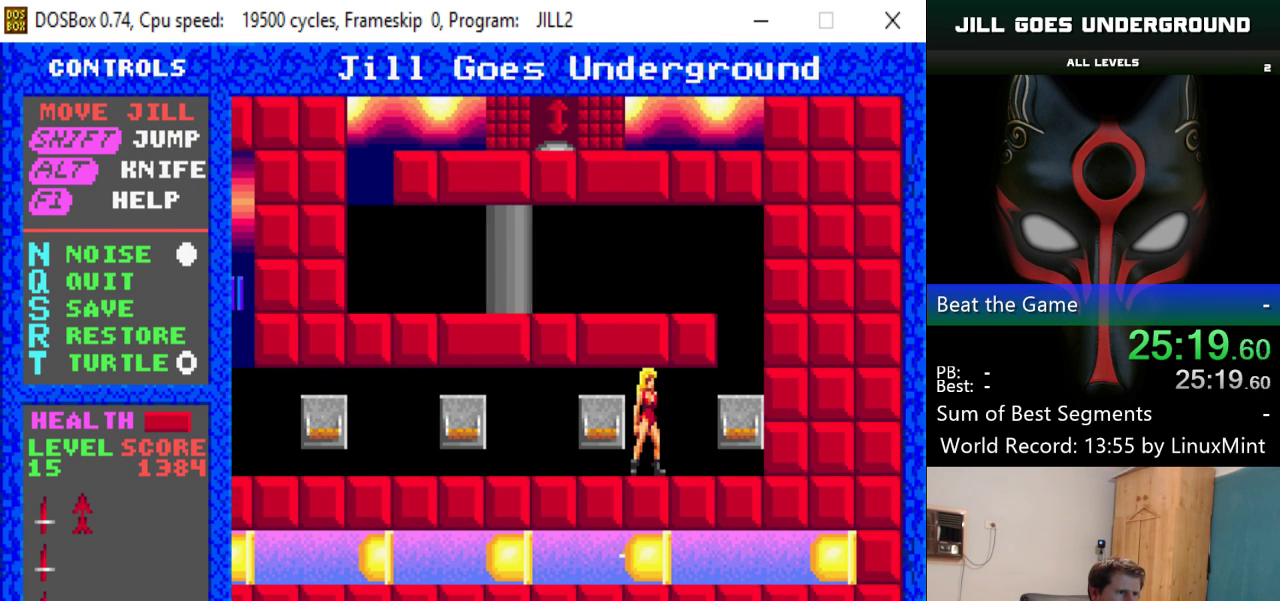
{"keys": ["left"], "events": [[301, "left", "down"]]}
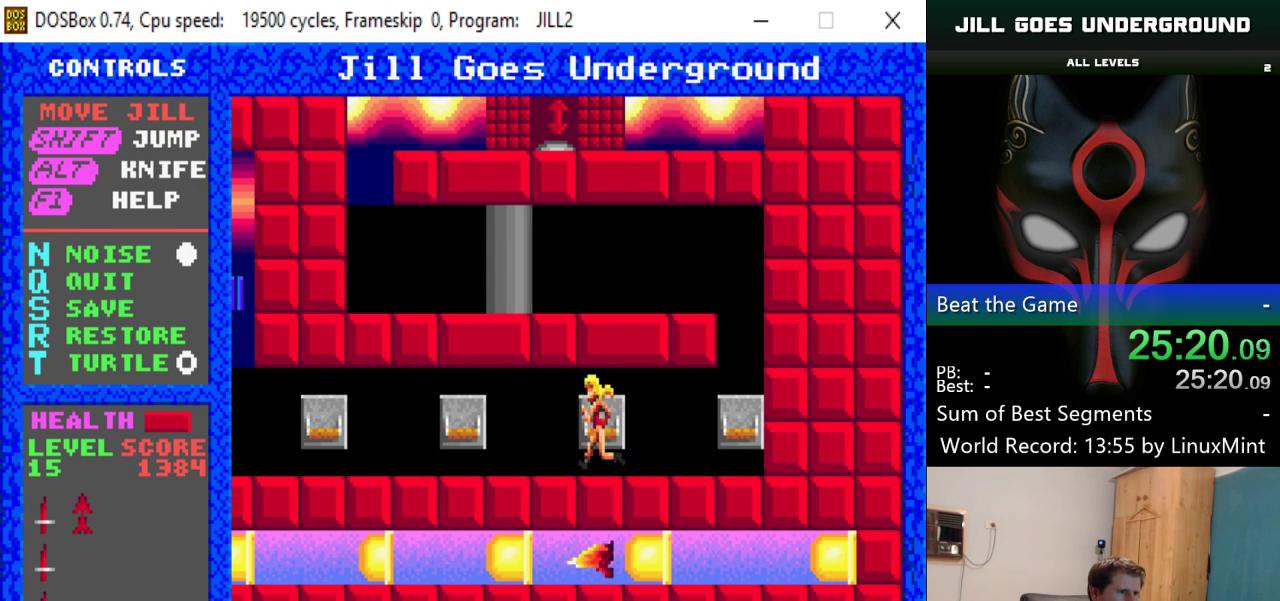
{"keys": [], "events": [[233, "left", "up"]]}
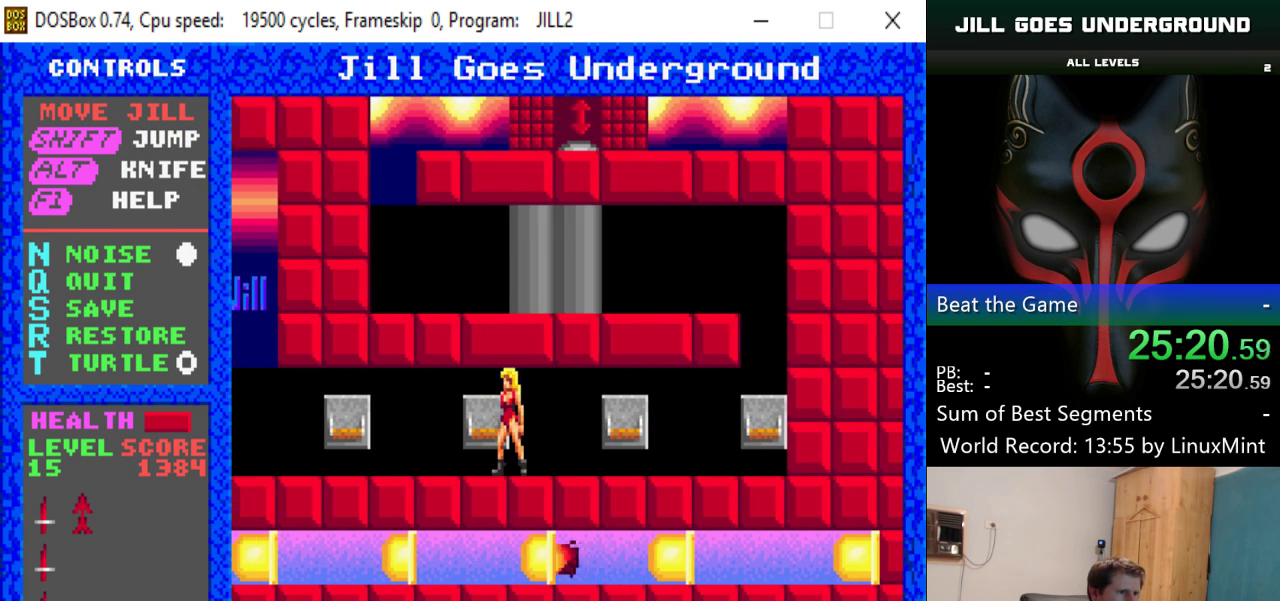
{"keys": [], "events": [[50, "up", "down"], [251, "up", "up"]]}
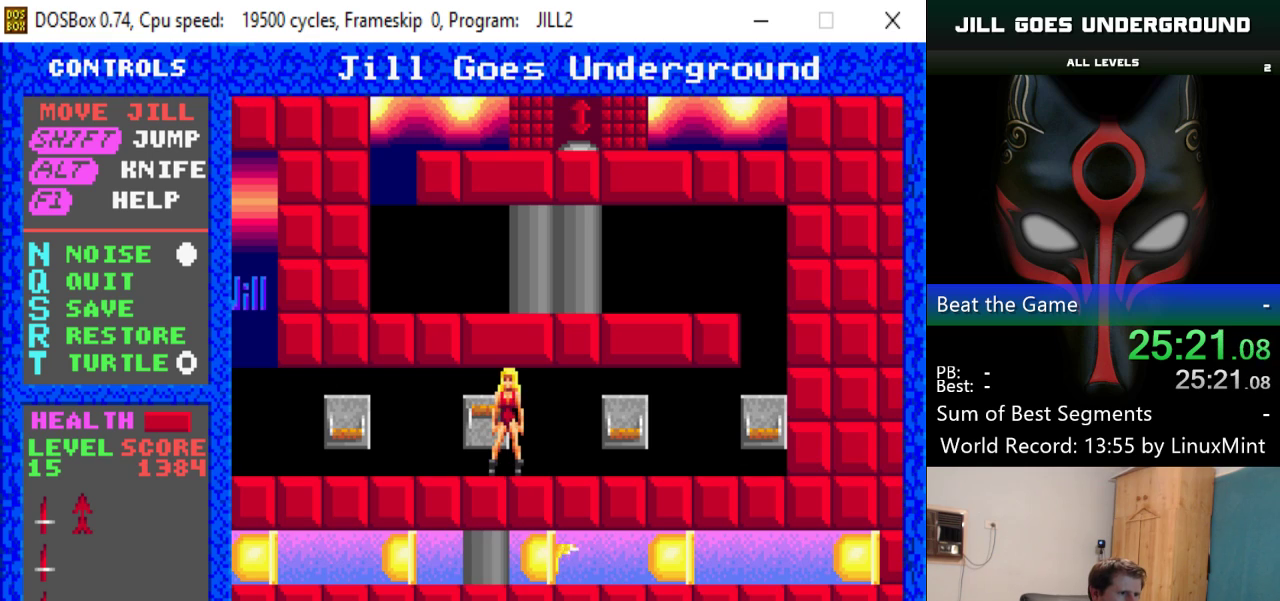
{"keys": ["right", "shift"], "events": [[33, "shift", "down"], [300, "right", "down"]]}
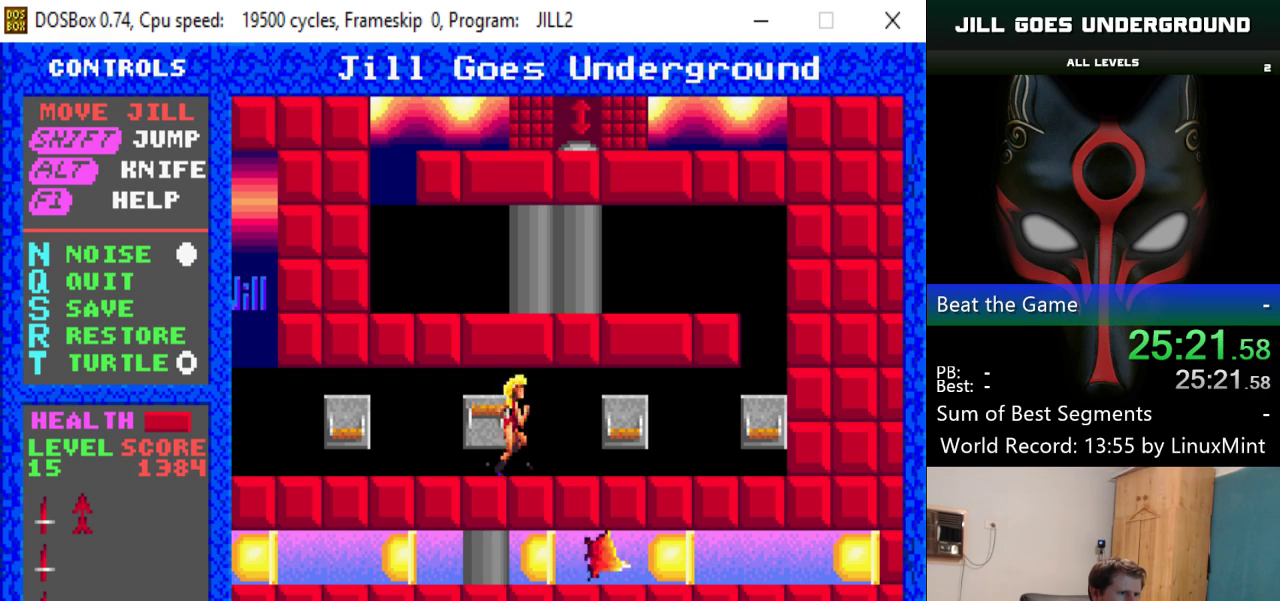
{"keys": ["shift"], "events": [[50, "right", "up"], [184, "right", "down"], [467, "right", "up"]]}
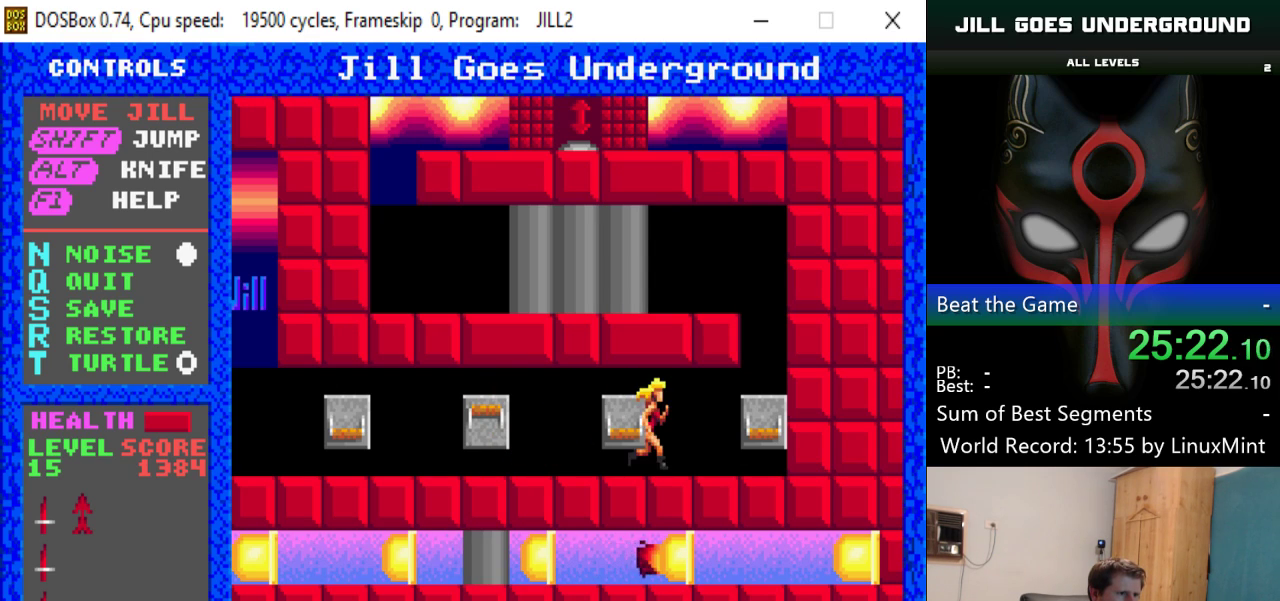
{"keys": ["shift"], "events": [[67, "up", "down"], [200, "up", "up"]]}
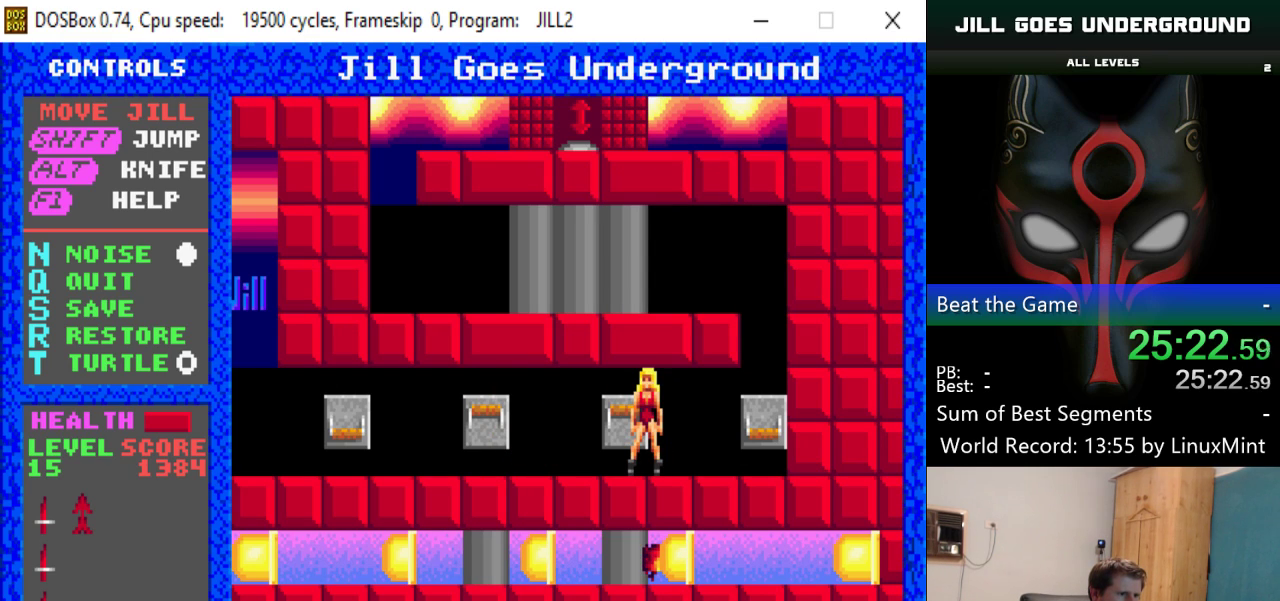
{"keys": ["shift"], "events": []}
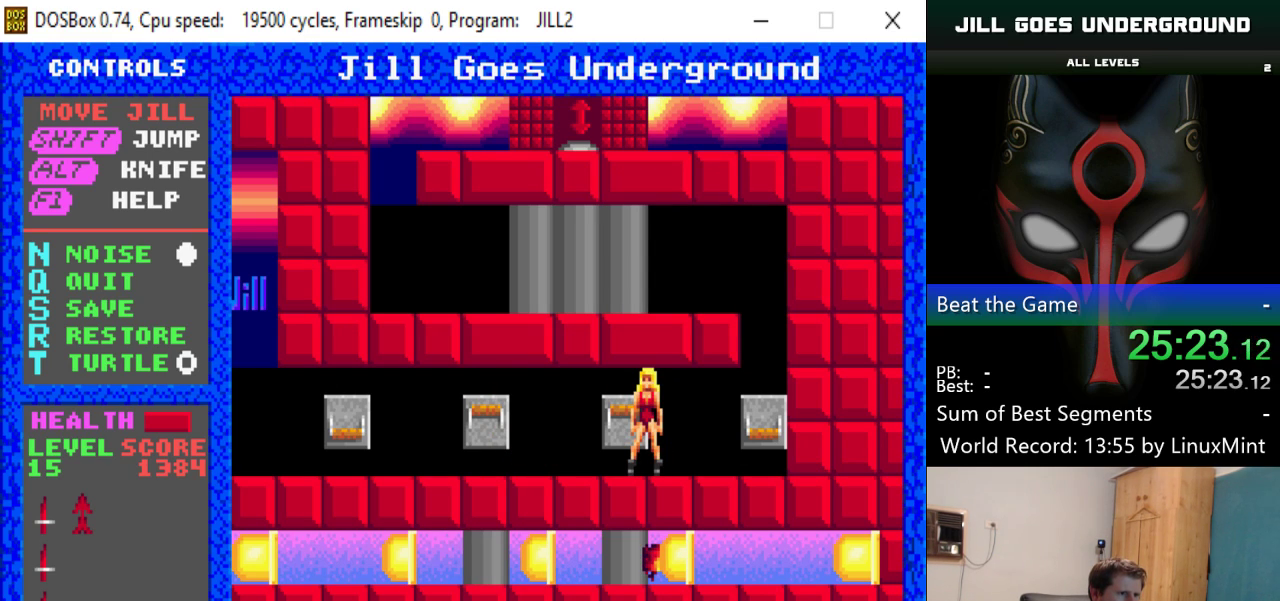
{"keys": ["right", "shift"], "events": [[300, "right", "down"]]}
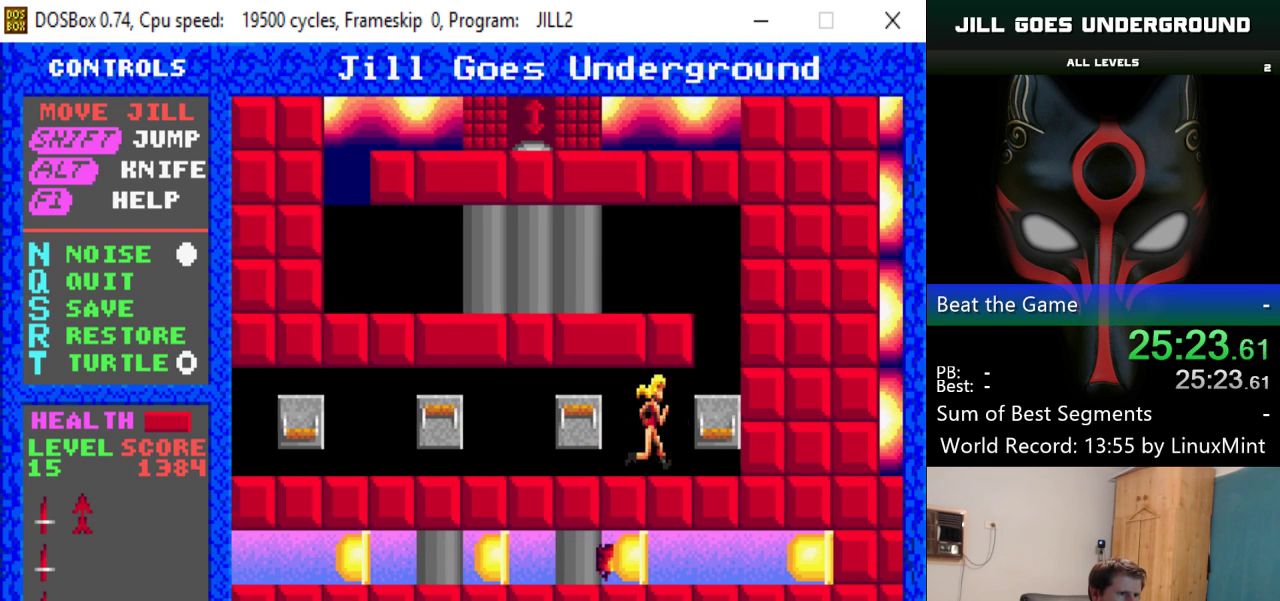
{"keys": ["shift"], "events": [[34, "right", "up"], [84, "left", "down"], [367, "left", "up"]]}
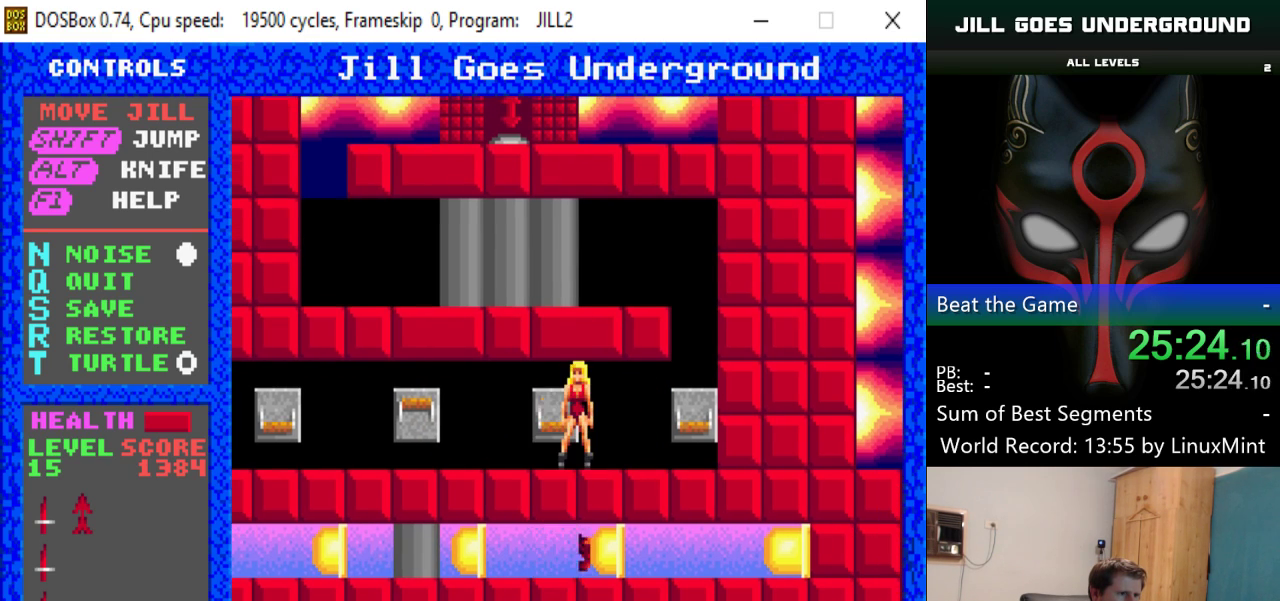
{"keys": ["shift"], "events": [[17, "down", "down"], [150, "down", "up"]]}
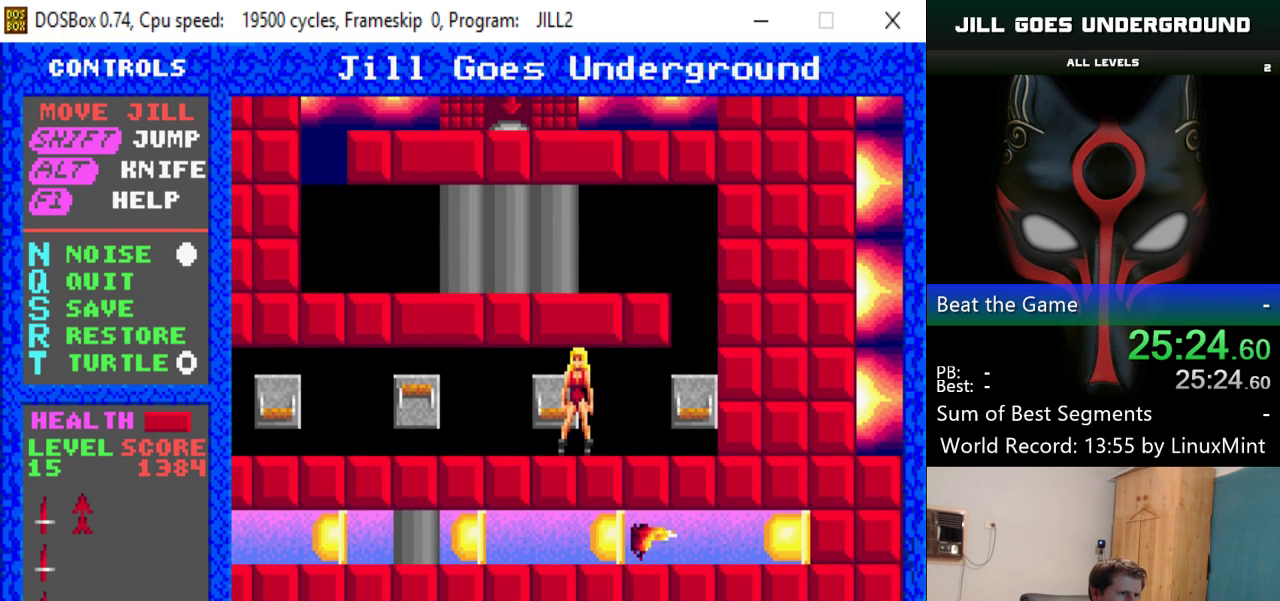
{"keys": ["shift"], "events": []}
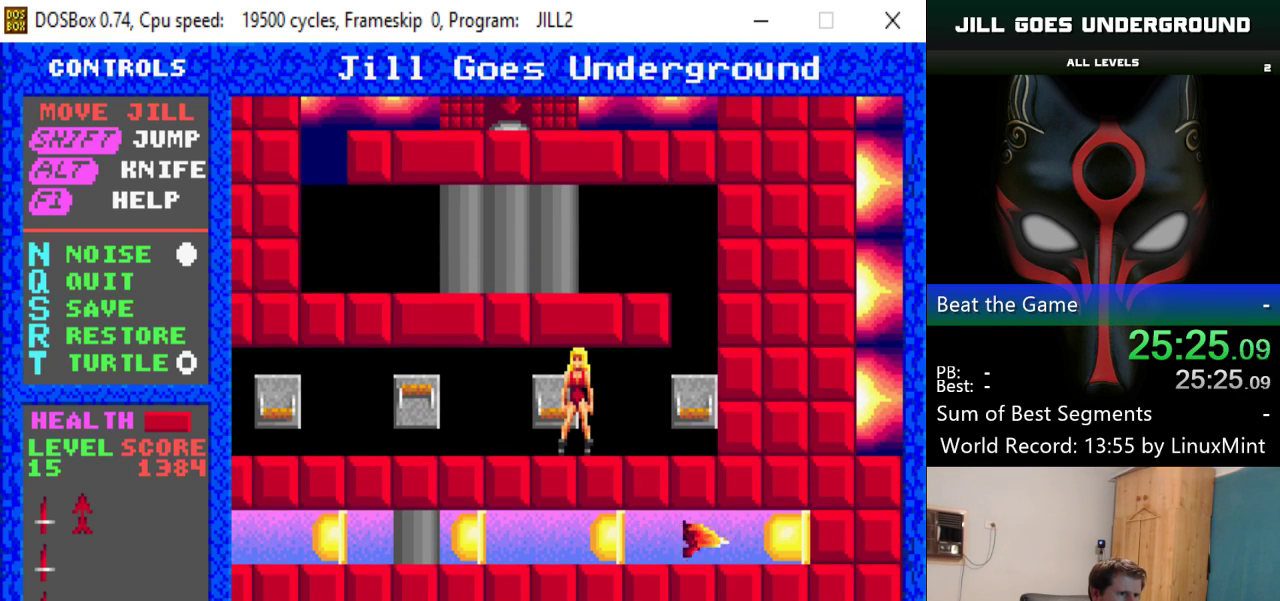
{"keys": ["shift"], "events": []}
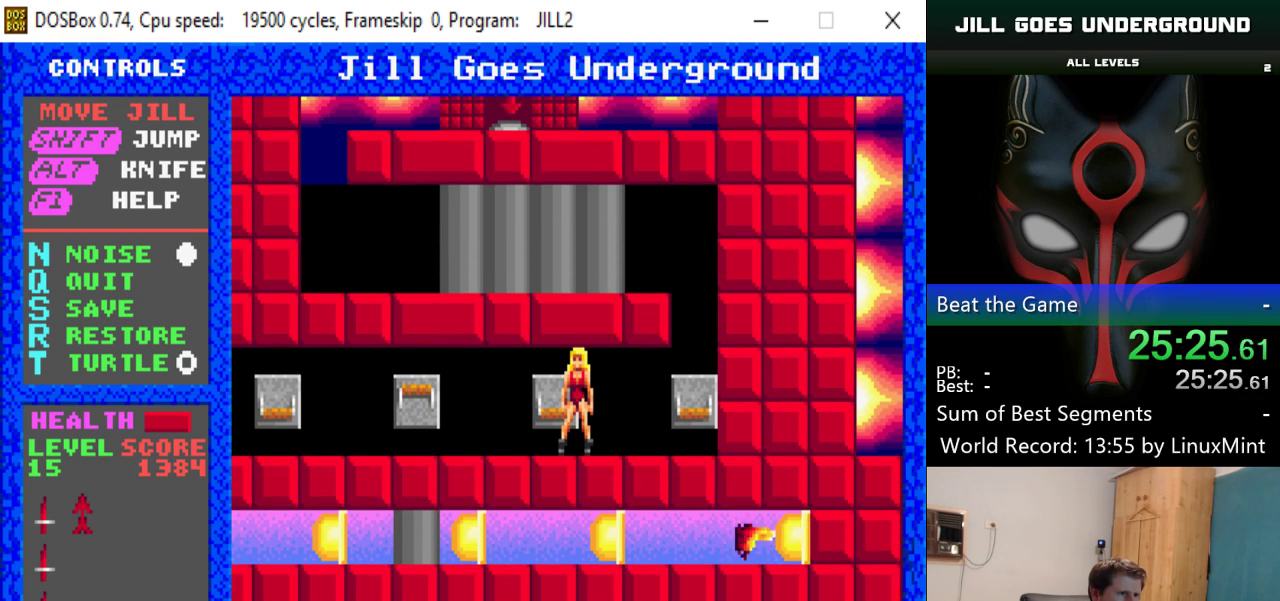
{"keys": ["shift"], "events": []}
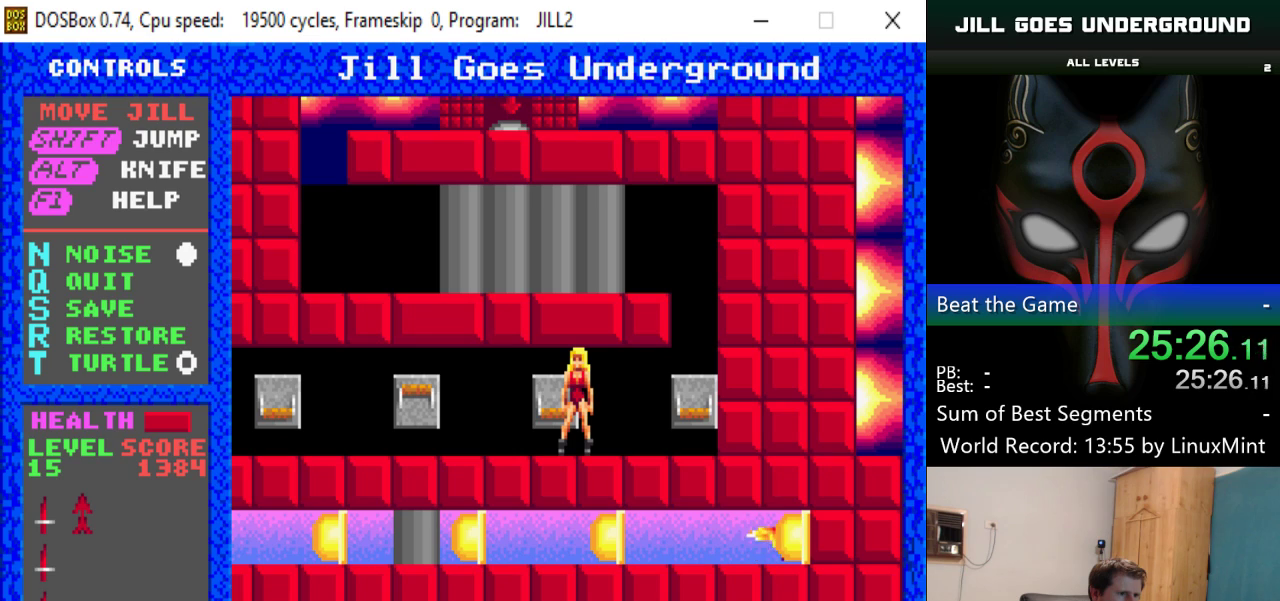
{"keys": ["shift"], "events": []}
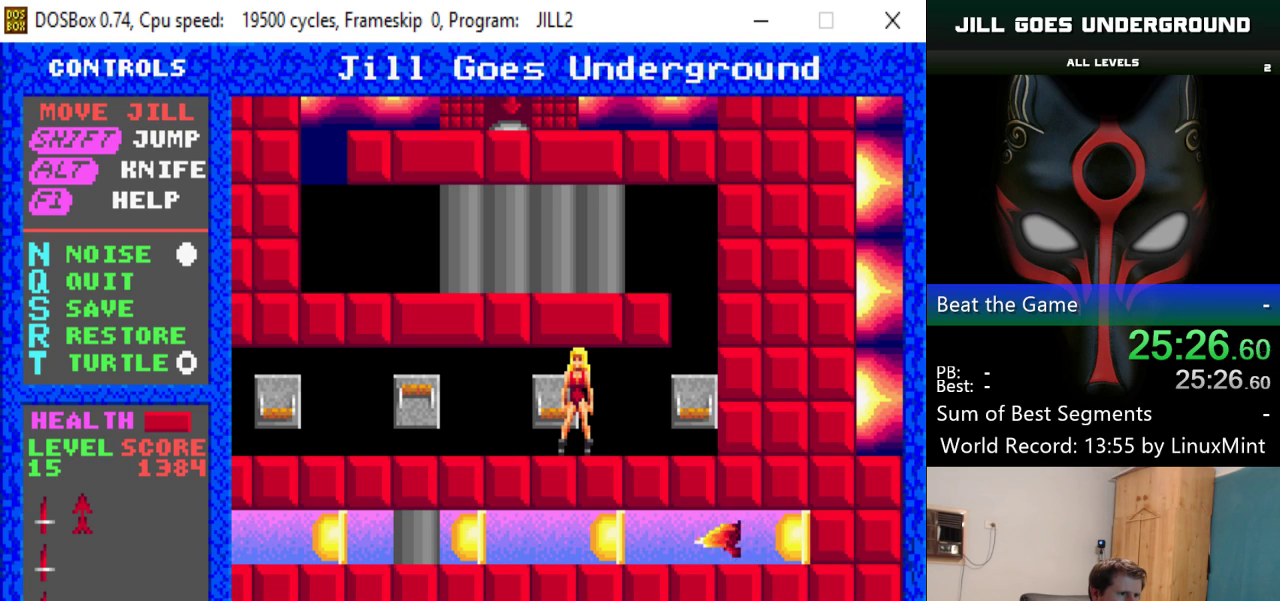
{"keys": ["shift"], "events": [[317, "up", "down"], [467, "up", "up"]]}
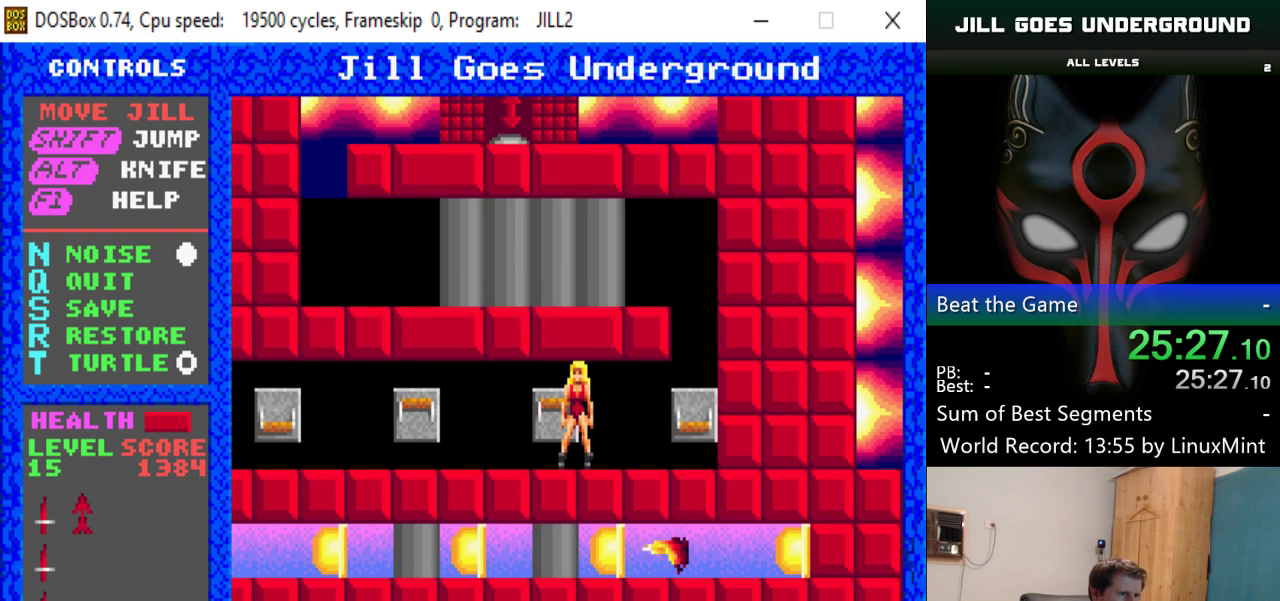
{"keys": ["shift"], "events": []}
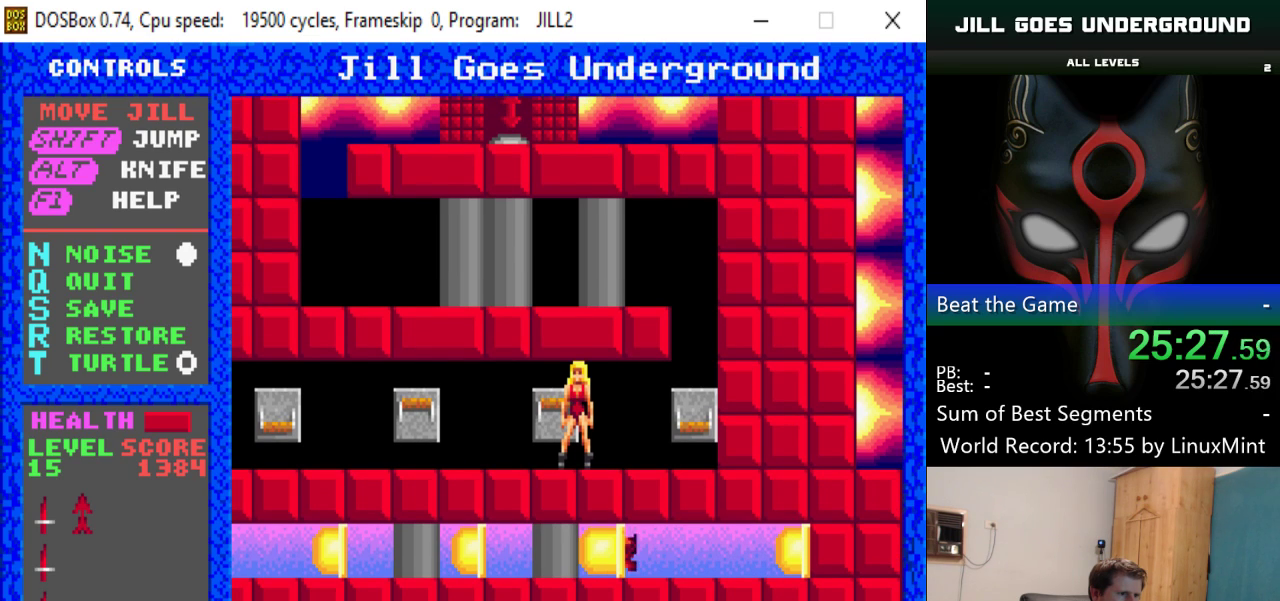
{"keys": ["shift"], "events": []}
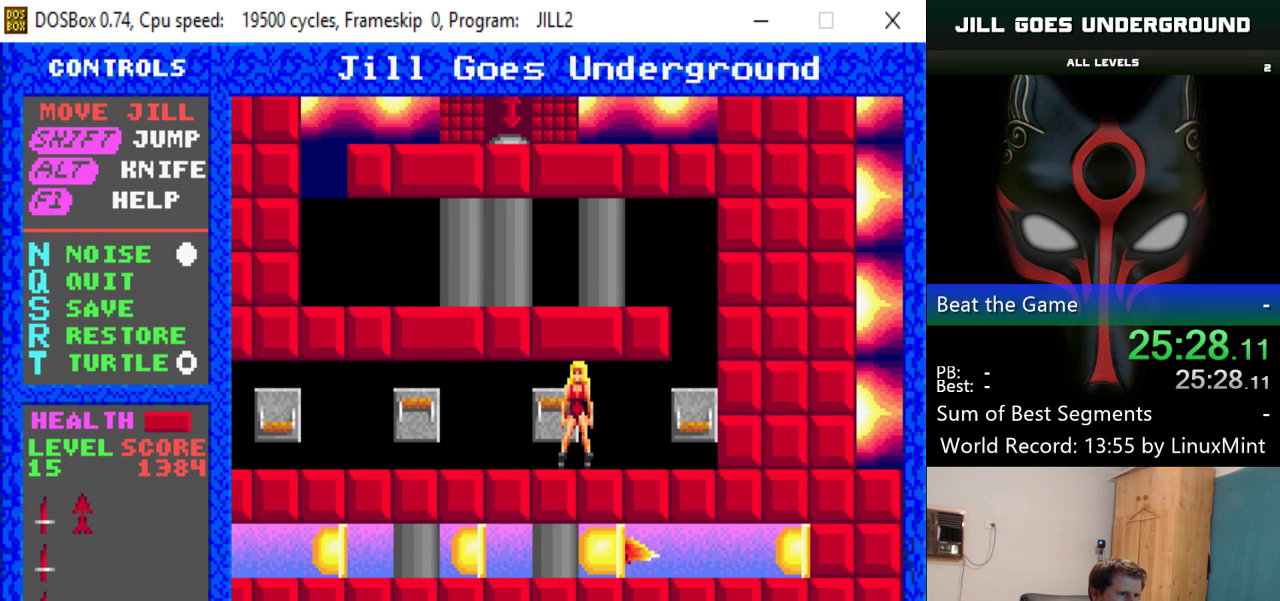
{"keys": ["shift"], "events": []}
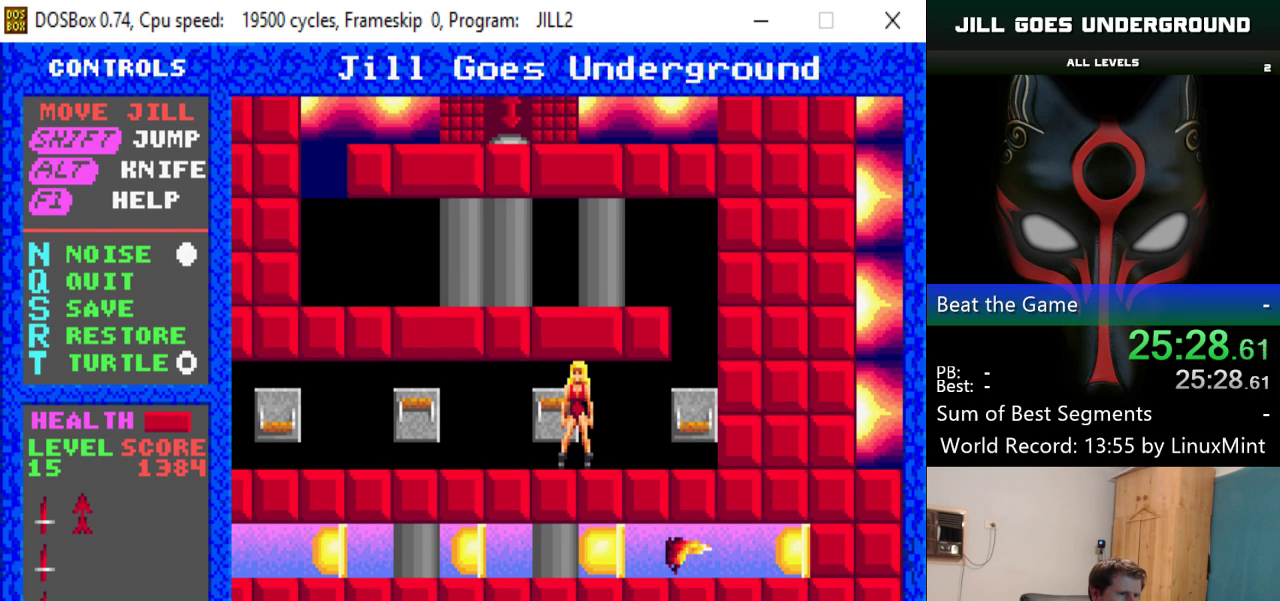
{"keys": ["shift"], "events": [[251, "down", "down"], [384, "down", "up"]]}
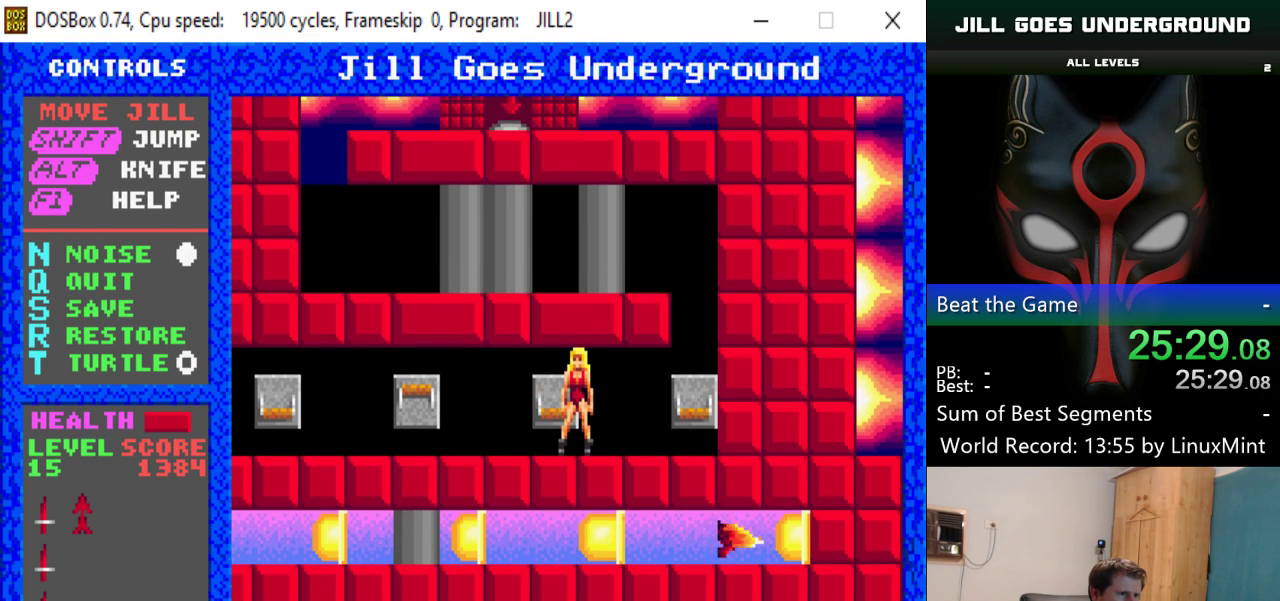
{"keys": ["shift"], "events": []}
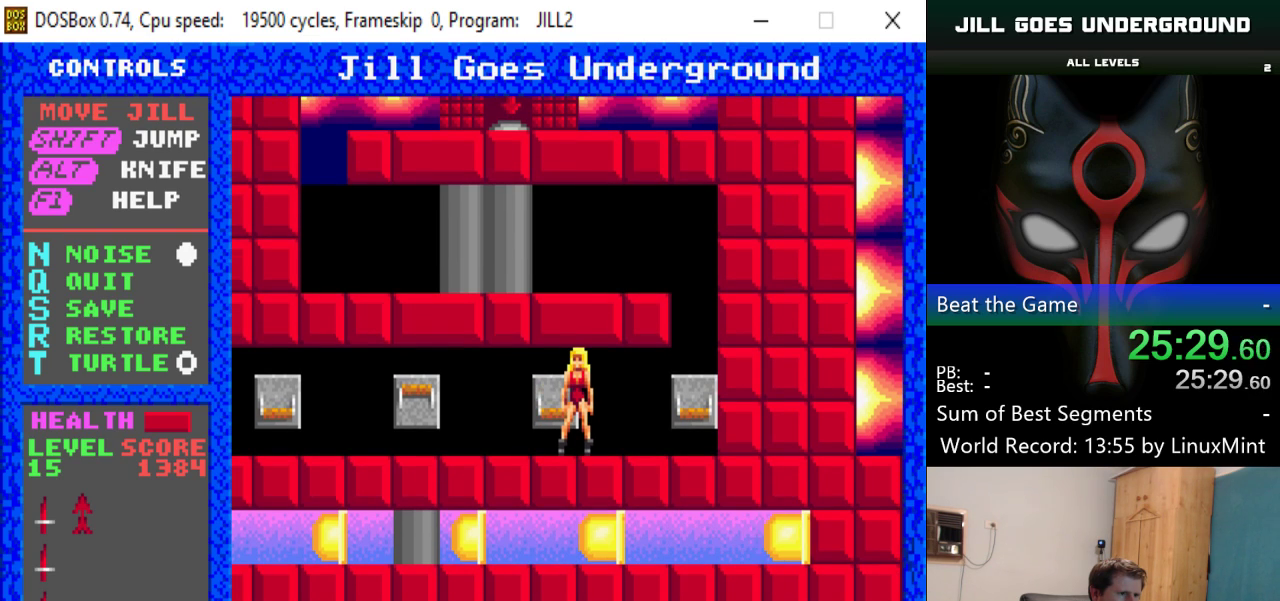
{"keys": ["shift"], "events": []}
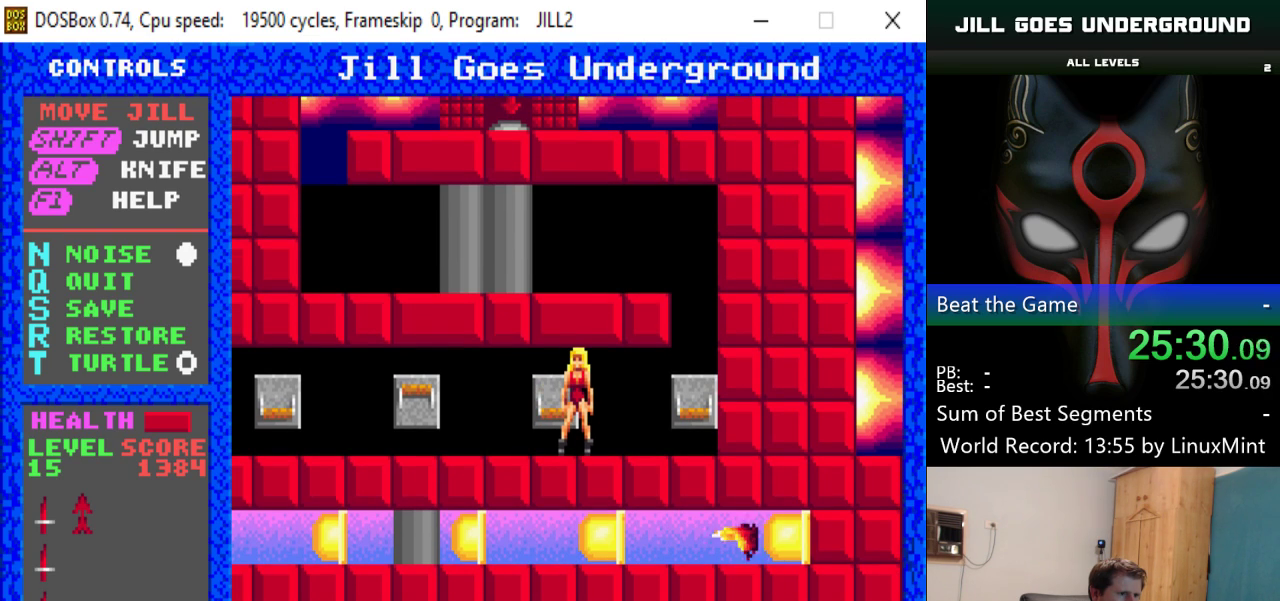
{"keys": ["shift"], "events": []}
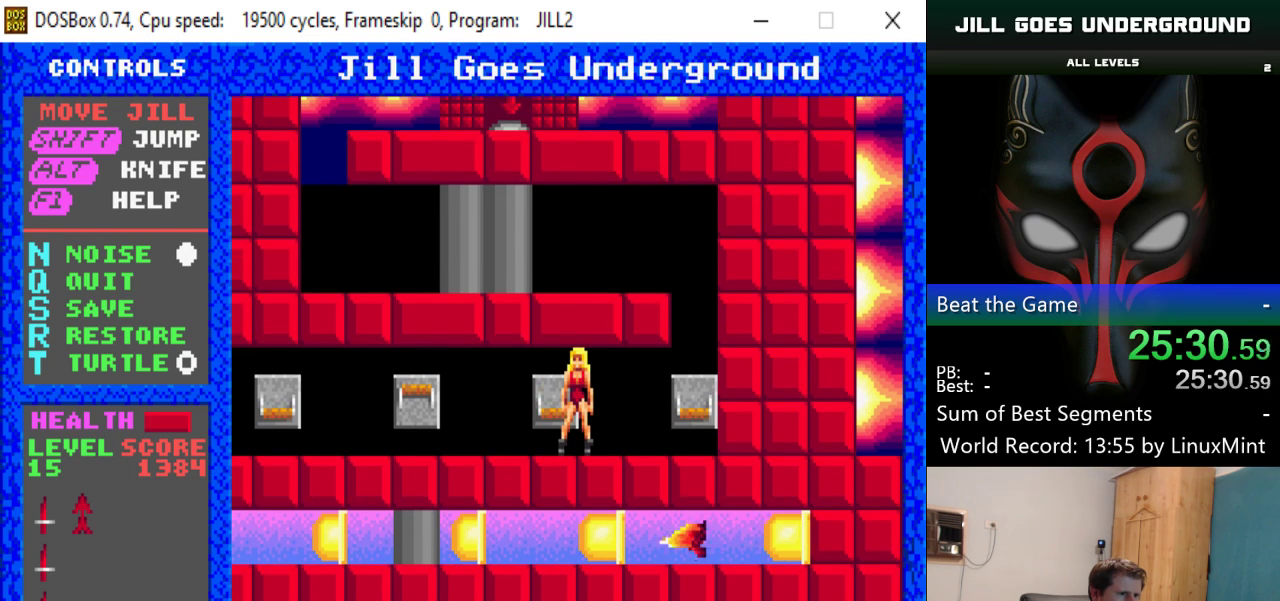
{"keys": ["shift"], "events": []}
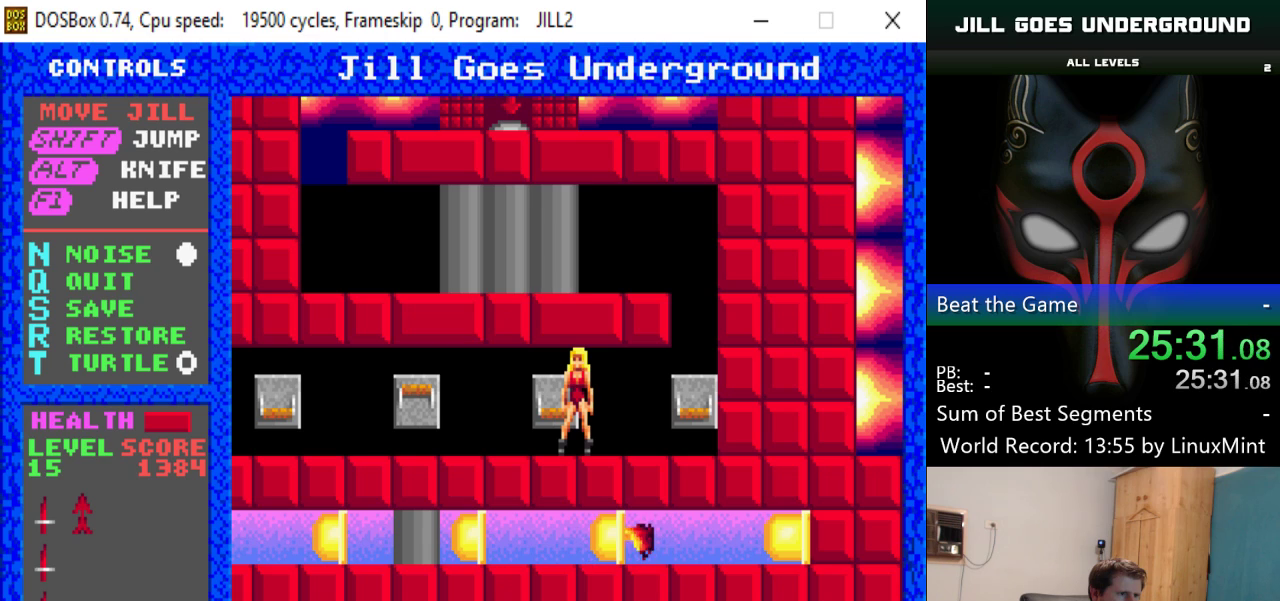
{"keys": ["shift"], "events": []}